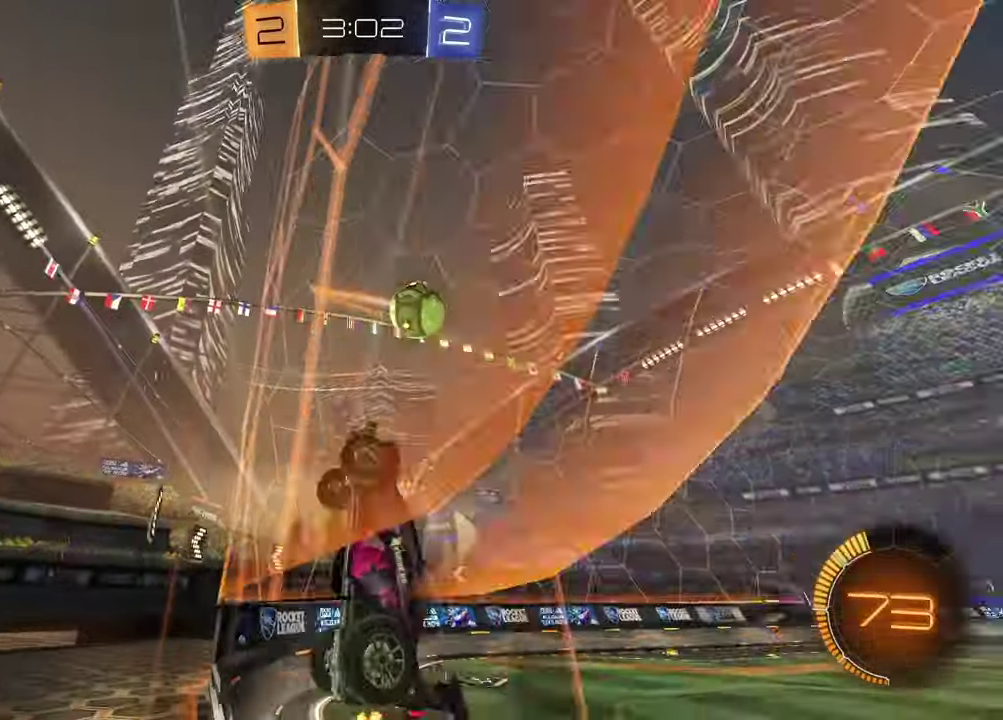
Gameplay with a controller (PlayStation layout); each line is a JSON object with the inputs held at the frame after it. "events" lists button and stick changes between this image and that frame as [ms after this image, input, new state], when the widget could be followed in between. Not read: L1.
{"buttons": ["SQUARE", "R2"], "left_stick": "down-left", "right_stick": "center", "events": [[17, "L2", "down"], [50, "left_stick", "up-right"], [133, "left_stick", "down-left"], [183, "CROSS", "down"], [200, "R2", "down"], [300, "L2", "up"], [317, "CROSS", "up"], [350, "SQUARE", "down"]]}
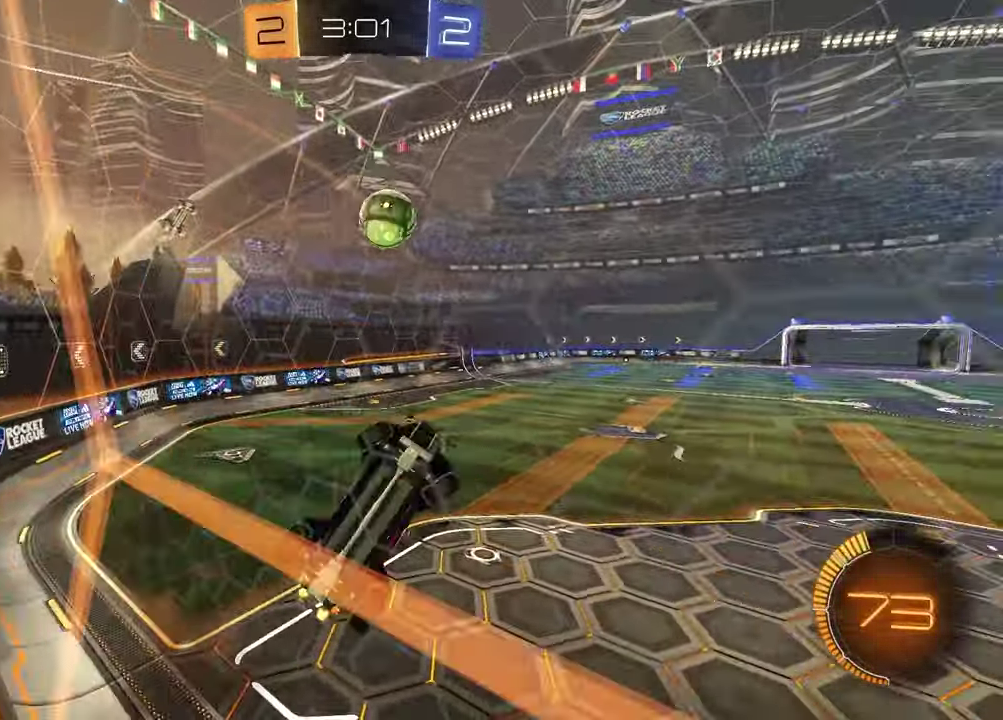
{"buttons": ["R2"], "left_stick": "center", "right_stick": "center", "events": [[67, "left_stick", "left"], [200, "SQUARE", "up"], [267, "left_stick", "up"], [350, "left_stick", "center"]]}
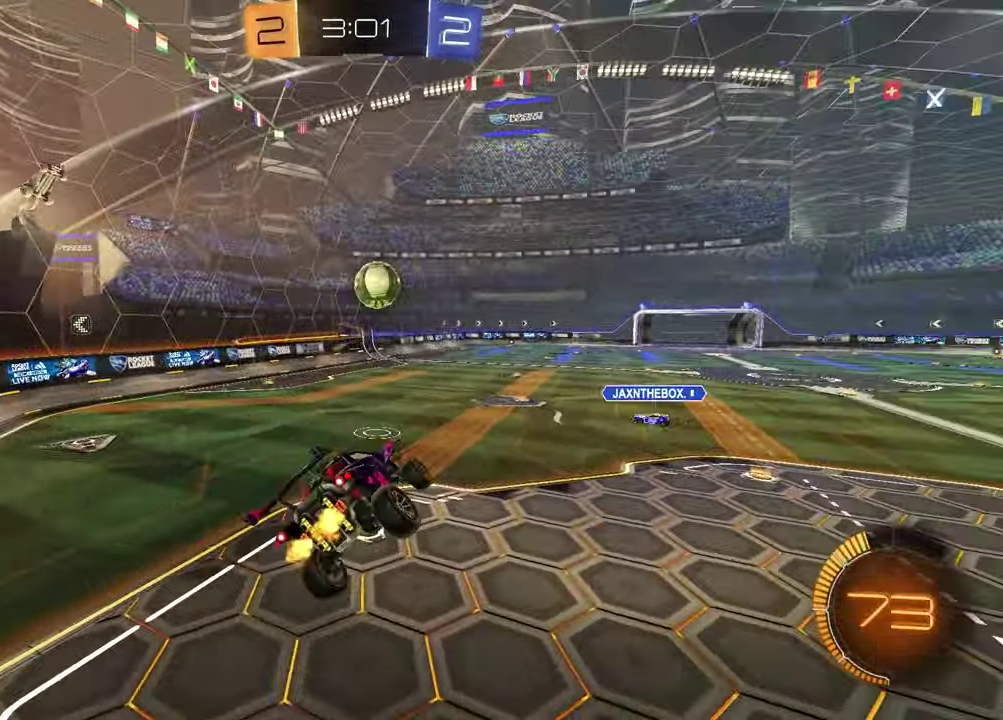
{"buttons": ["R2"], "left_stick": "up", "right_stick": "center", "events": [[33, "left_stick", "down-right"], [83, "R2", "up"], [183, "left_stick", "center"], [333, "R2", "down"], [417, "left_stick", "up"]]}
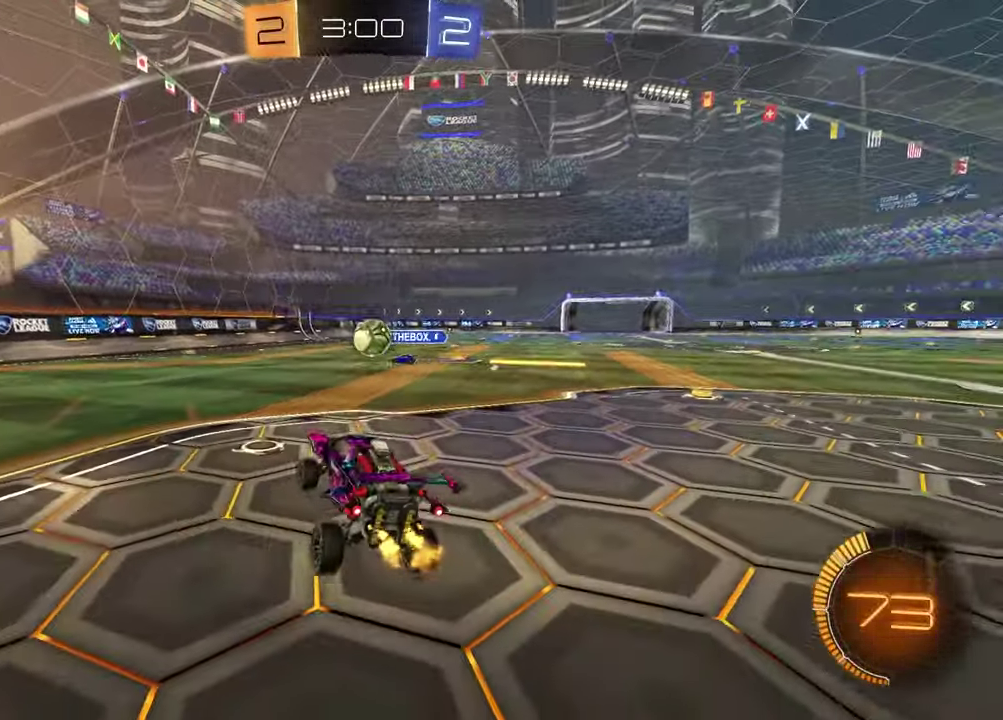
{"buttons": ["R2"], "left_stick": "left", "right_stick": "center", "events": [[67, "left_stick", "center"], [183, "left_stick", "left"]]}
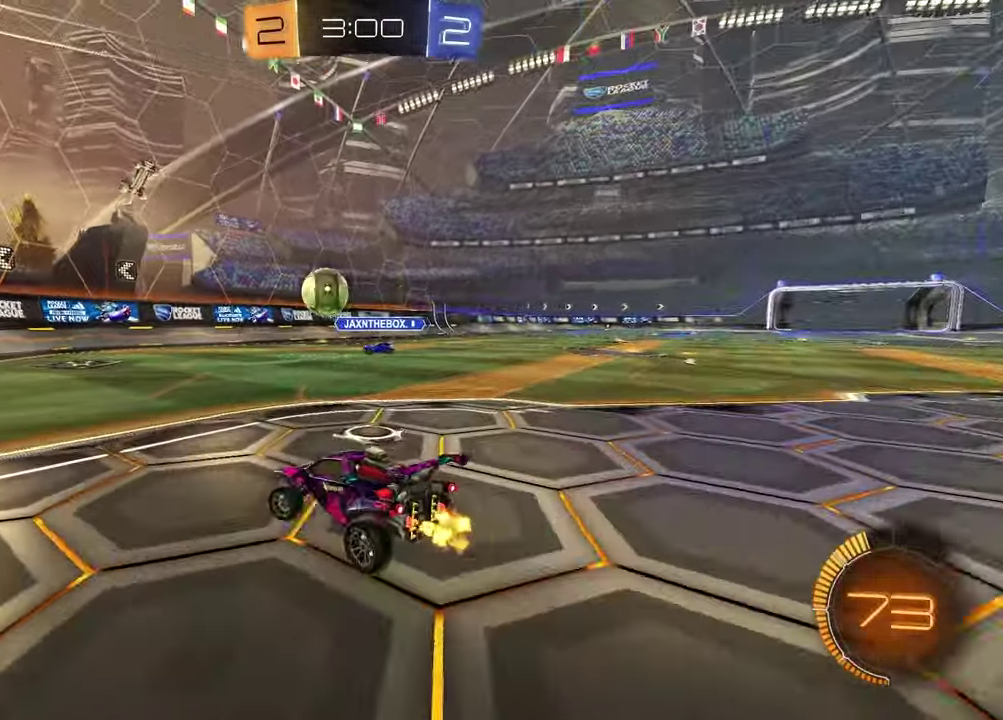
{"buttons": ["R2"], "left_stick": "left", "right_stick": "center", "events": [[83, "left_stick", "center"], [300, "left_stick", "left"]]}
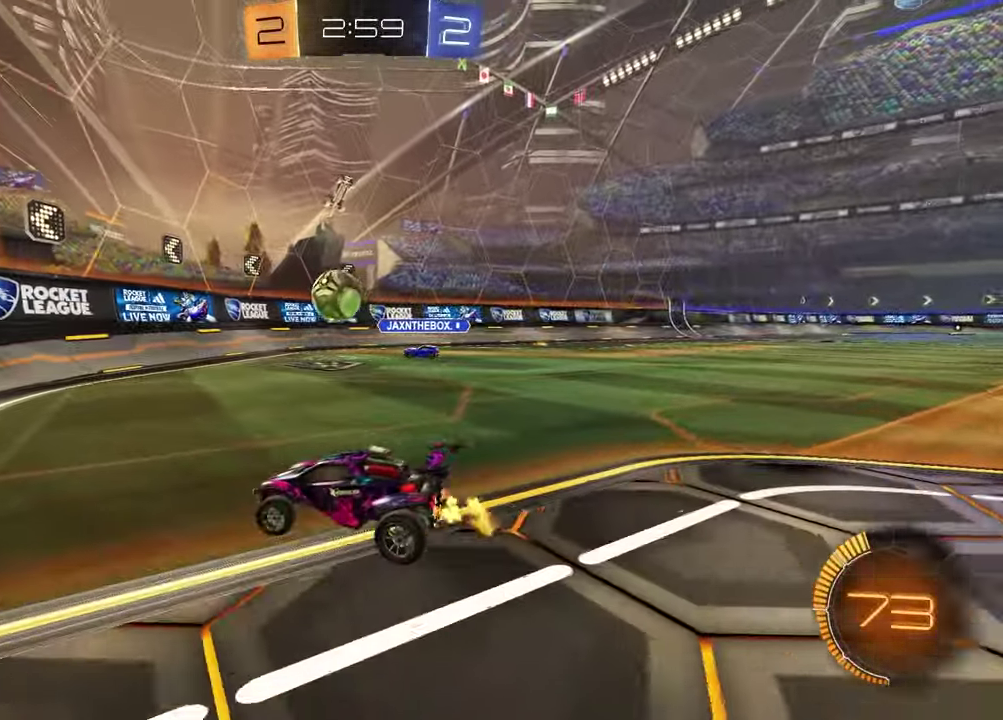
{"buttons": ["R2"], "left_stick": "right", "right_stick": "center", "events": [[167, "left_stick", "center"], [483, "left_stick", "right"]]}
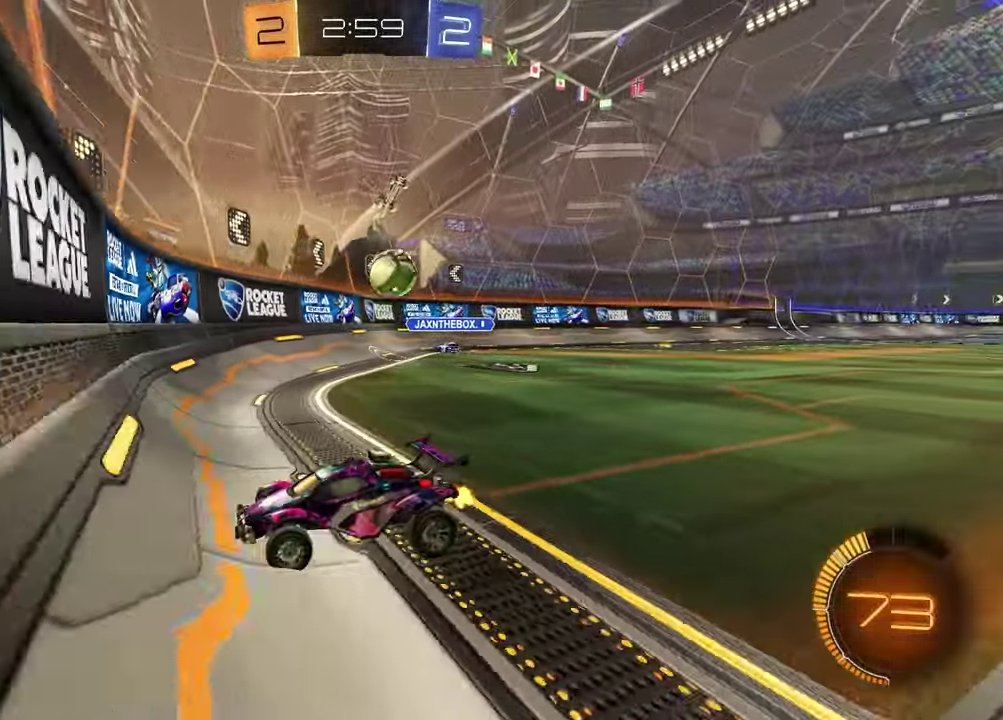
{"buttons": ["L2", "R2"], "left_stick": "left", "right_stick": "center", "events": [[133, "left_stick", "center"], [317, "L2", "down"], [317, "R2", "up"], [400, "left_stick", "left"], [450, "R2", "down"]]}
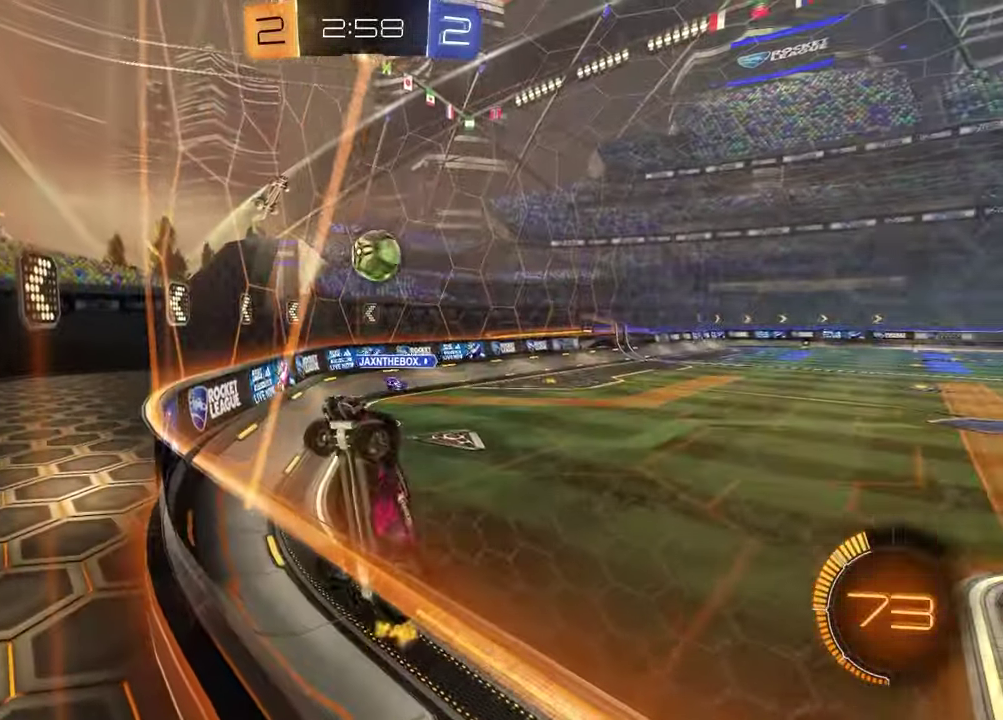
{"buttons": ["SQUARE", "R2"], "left_stick": "down-left", "right_stick": "center", "events": [[17, "L2", "up"], [17, "left_stick", "center"], [67, "CROSS", "down"], [133, "left_stick", "down-left"], [167, "R2", "up"], [200, "CROSS", "up"], [267, "R2", "down"], [367, "SQUARE", "down"]]}
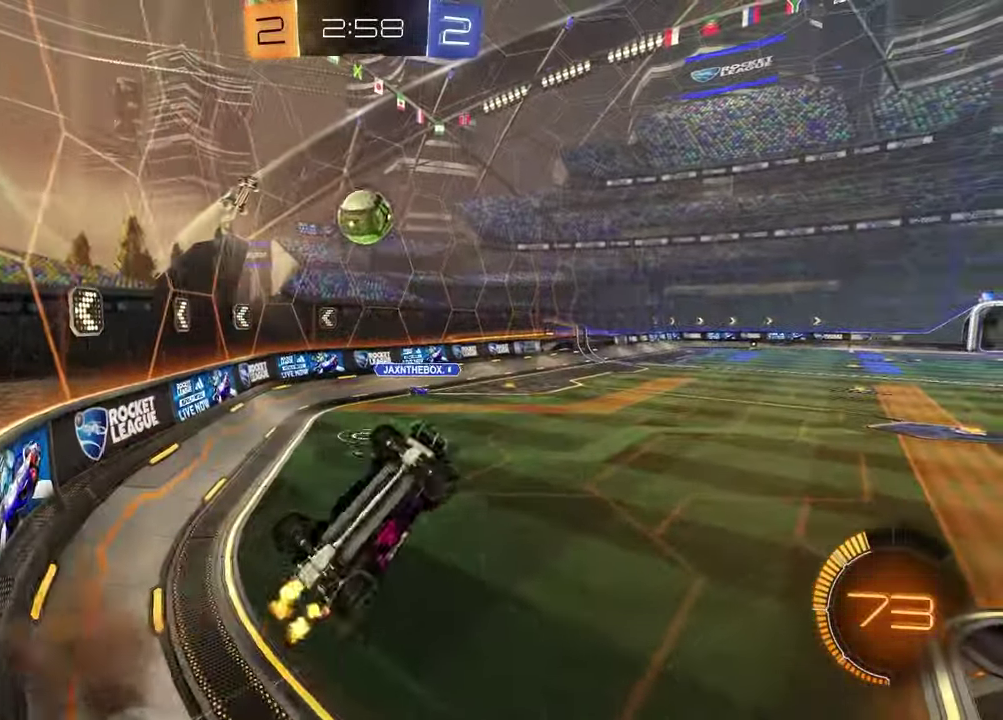
{"buttons": ["R2"], "left_stick": "up-right", "right_stick": "center", "events": [[33, "SQUARE", "up"], [50, "left_stick", "center"], [133, "SQUARE", "down"], [250, "left_stick", "down-right"], [383, "left_stick", "center"], [400, "SQUARE", "up"], [433, "left_stick", "up-right"]]}
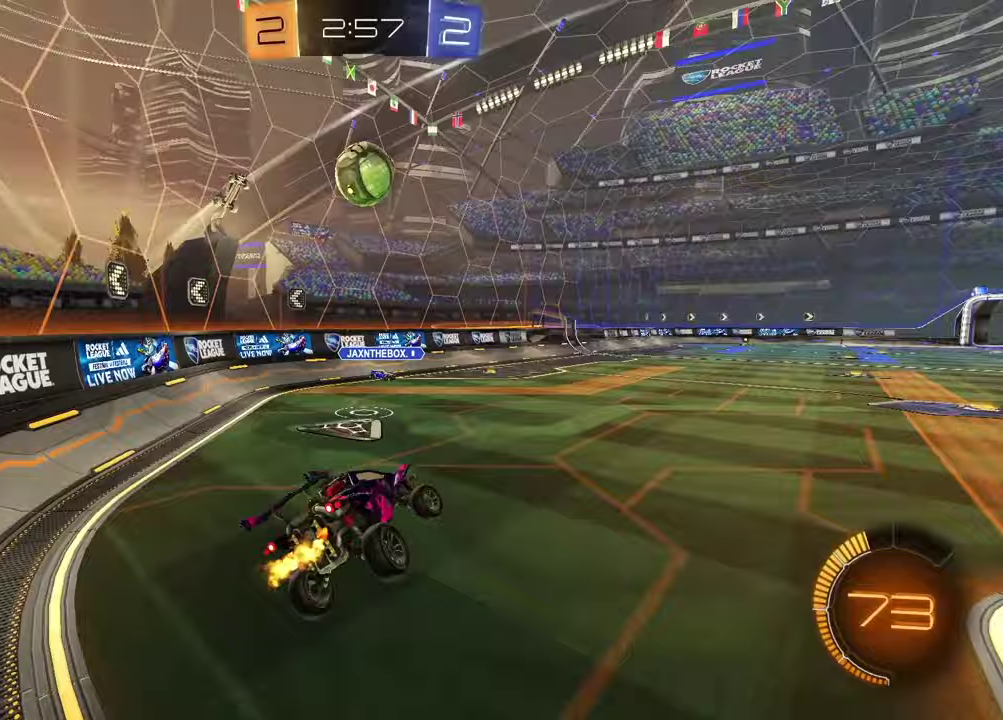
{"buttons": ["R1", "R2"], "left_stick": "left", "right_stick": "center", "events": [[67, "left_stick", "center"], [117, "left_stick", "left"], [150, "R1", "down"], [267, "left_stick", "center"], [400, "left_stick", "left"]]}
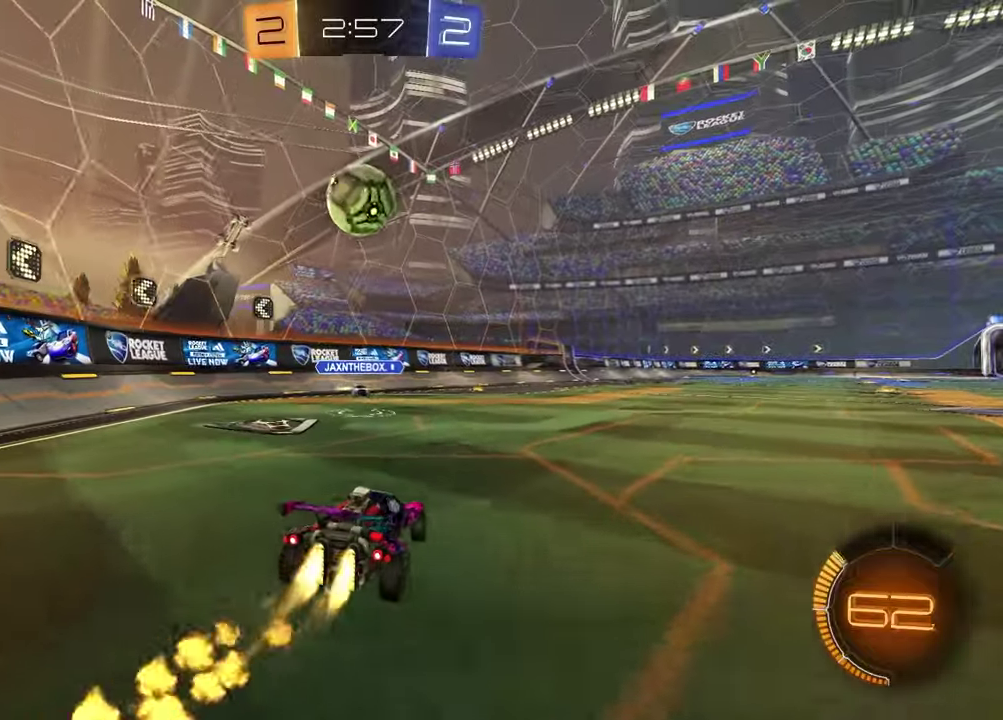
{"buttons": ["CROSS", "R1", "R2"], "left_stick": "up-right", "right_stick": "center", "events": [[100, "CROSS", "down"], [133, "left_stick", "down"], [267, "left_stick", "down-left"], [333, "CROSS", "up"], [350, "left_stick", "left"], [400, "R1", "up"], [400, "left_stick", "up-left"], [450, "left_stick", "up"], [483, "CROSS", "down"], [500, "R1", "down"], [500, "left_stick", "up-right"]]}
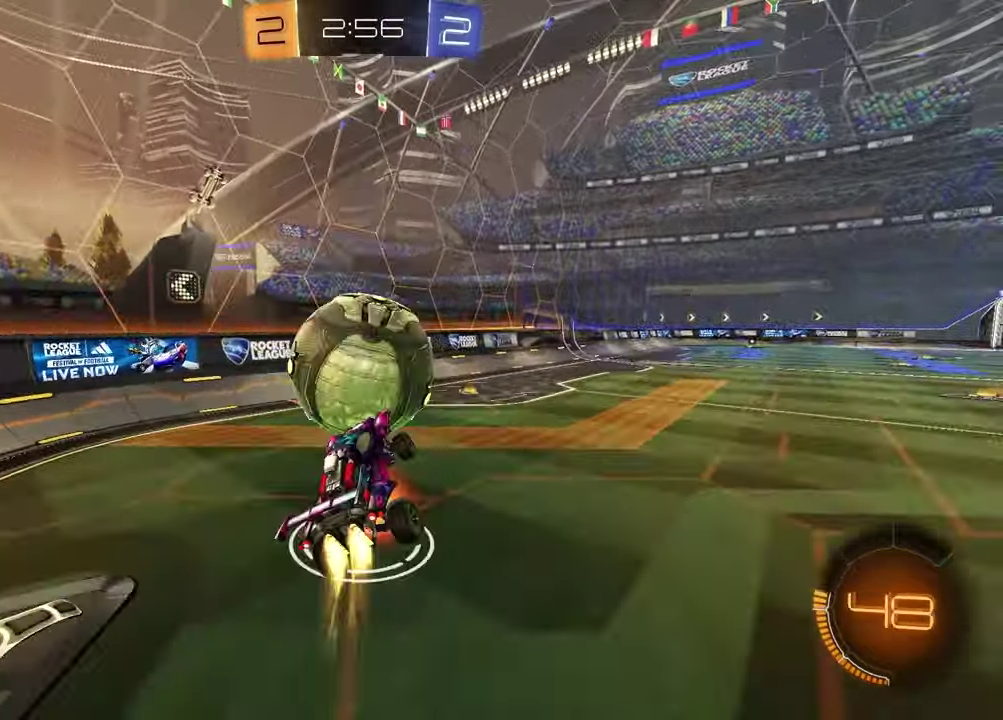
{"buttons": ["SQUARE", "R2"], "left_stick": "down", "right_stick": "center", "events": [[100, "left_stick", "down-right"], [150, "R1", "up"], [150, "left_stick", "down"], [167, "CROSS", "up"], [217, "left_stick", "down-left"], [333, "left_stick", "down"], [467, "SQUARE", "down"]]}
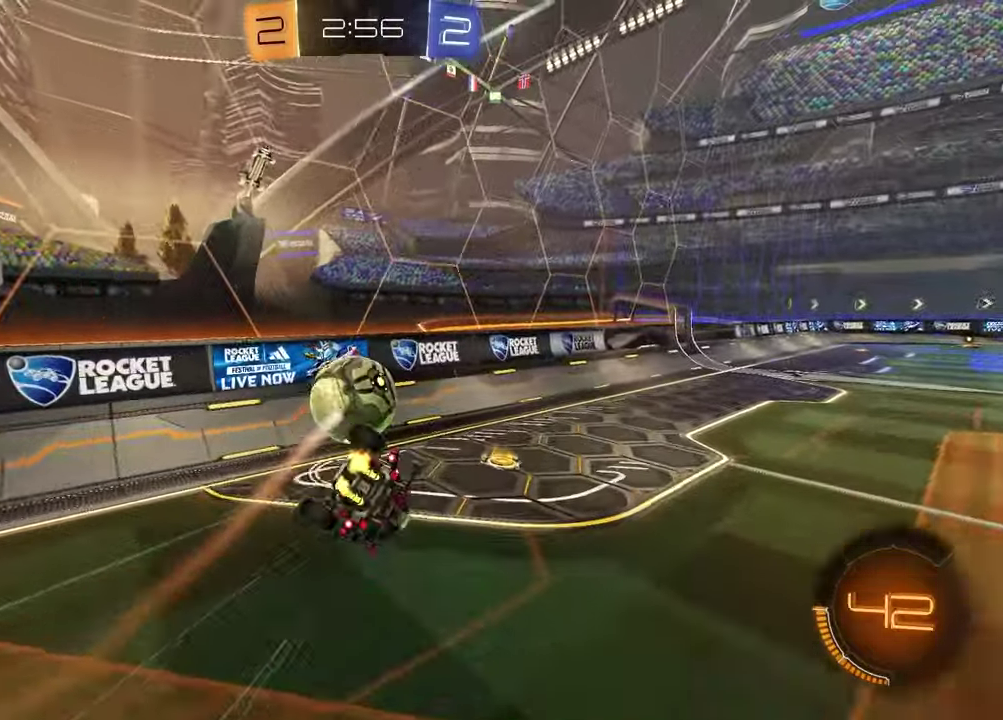
{"buttons": ["SQUARE", "R2"], "left_stick": "down-left", "right_stick": "center", "events": [[17, "left_stick", "down-left"], [150, "left_stick", "up"], [367, "left_stick", "up-right"], [433, "left_stick", "center"], [483, "left_stick", "down-left"]]}
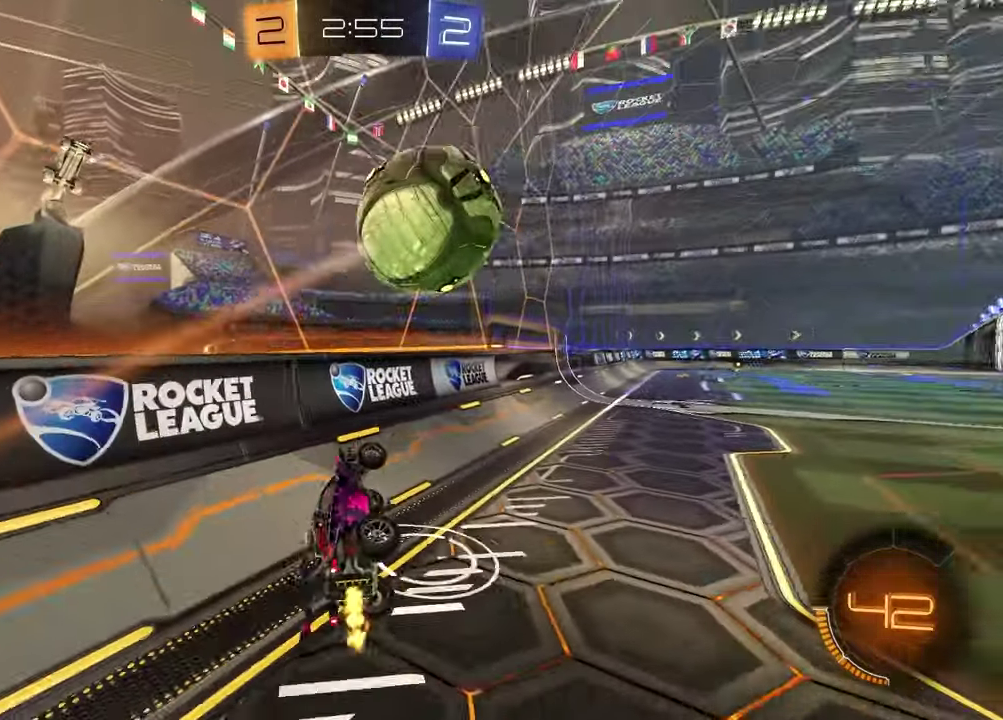
{"buttons": ["R2"], "left_stick": "right", "right_stick": "center", "events": [[150, "left_stick", "down-right"], [233, "SQUARE", "up"], [233, "left_stick", "right"]]}
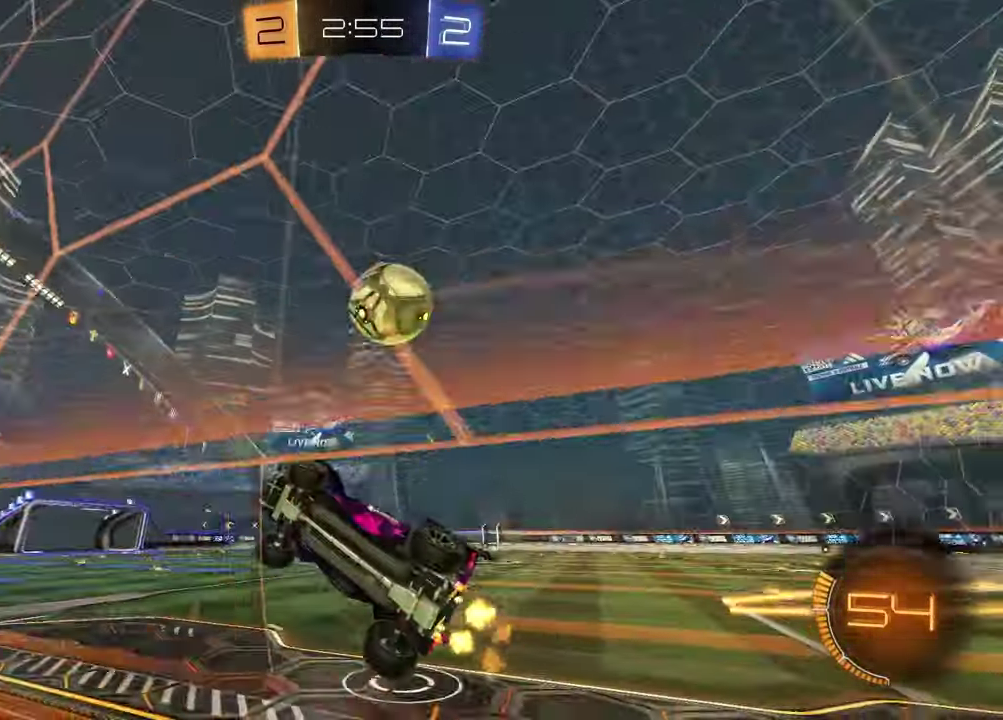
{"buttons": ["R1", "R2"], "left_stick": "center", "right_stick": "center", "events": [[200, "R1", "down"], [400, "left_stick", "center"]]}
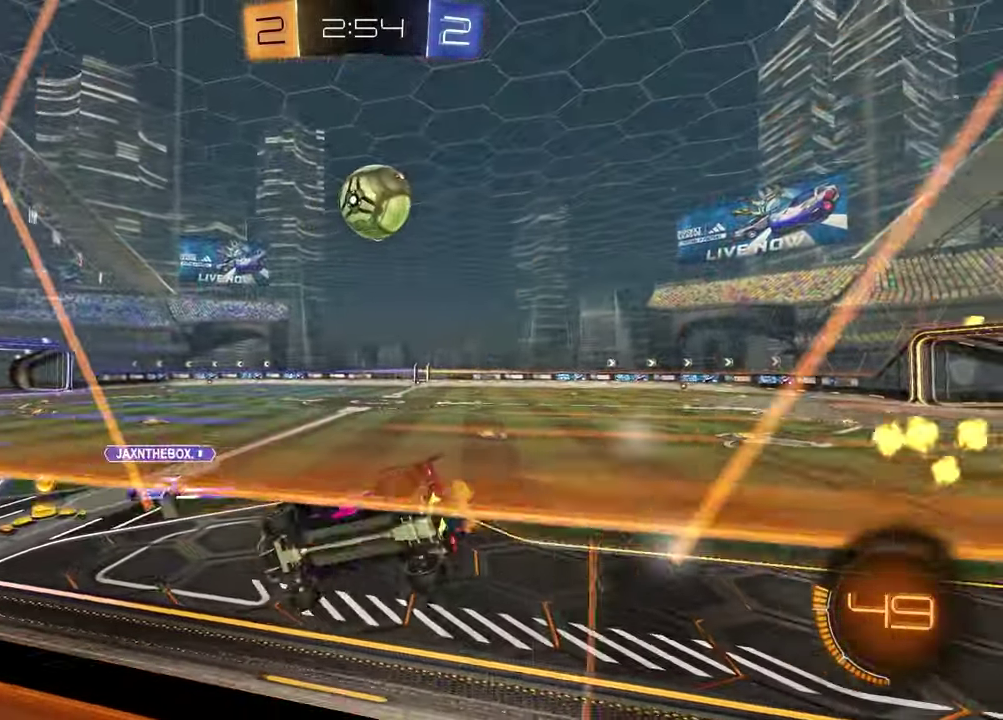
{"buttons": ["R2"], "left_stick": "center", "right_stick": "center", "events": [[67, "left_stick", "up-right"], [333, "left_stick", "center"], [417, "R1", "up"]]}
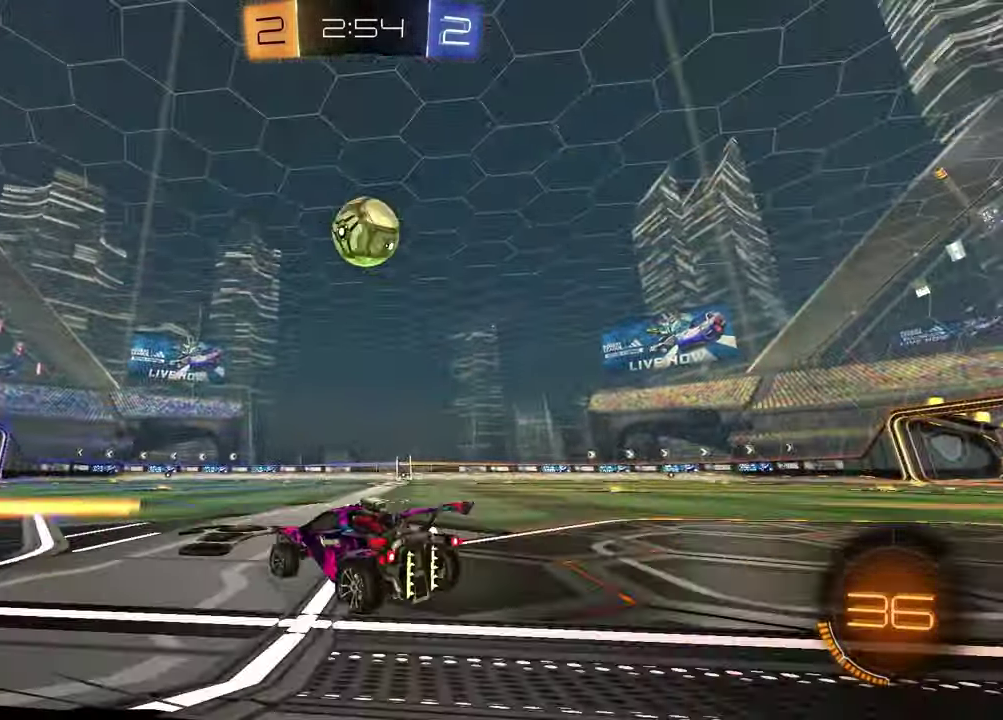
{"buttons": ["R1", "R2"], "left_stick": "left", "right_stick": "center", "events": [[100, "left_stick", "right"], [167, "CROSS", "down"], [183, "left_stick", "down"], [383, "CROSS", "up"], [450, "R1", "down"], [500, "left_stick", "left"]]}
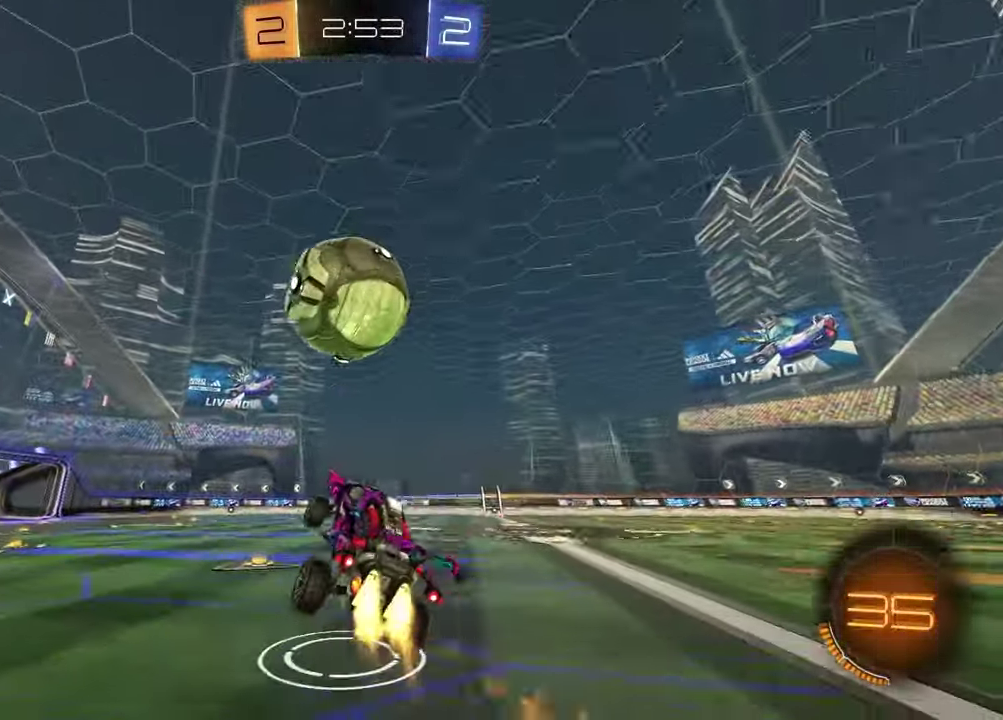
{"buttons": ["R1", "R2"], "left_stick": "down-right", "right_stick": "center", "events": [[17, "left_stick", "up-left"], [133, "CROSS", "down"], [250, "CROSS", "up"], [300, "left_stick", "down-right"], [333, "TRIANGLE", "down"], [433, "TRIANGLE", "up"]]}
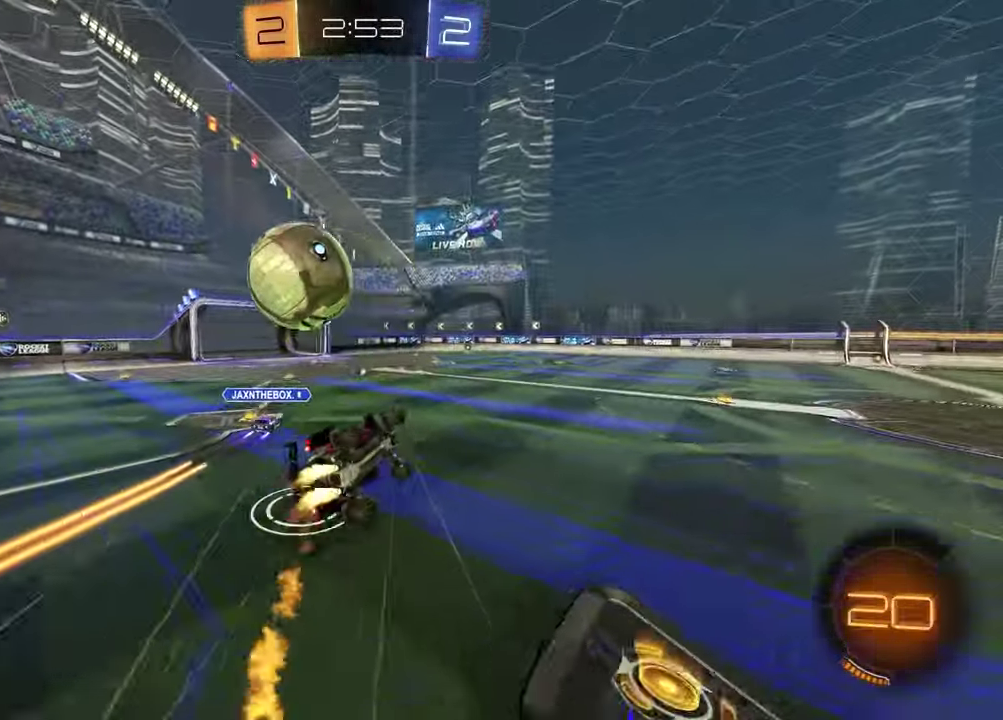
{"buttons": ["TRIANGLE", "R2"], "left_stick": "left", "right_stick": "center", "events": [[33, "left_stick", "up-left"], [117, "R1", "up"], [250, "left_stick", "down"], [300, "left_stick", "down-left"], [400, "left_stick", "left"], [417, "TRIANGLE", "down"]]}
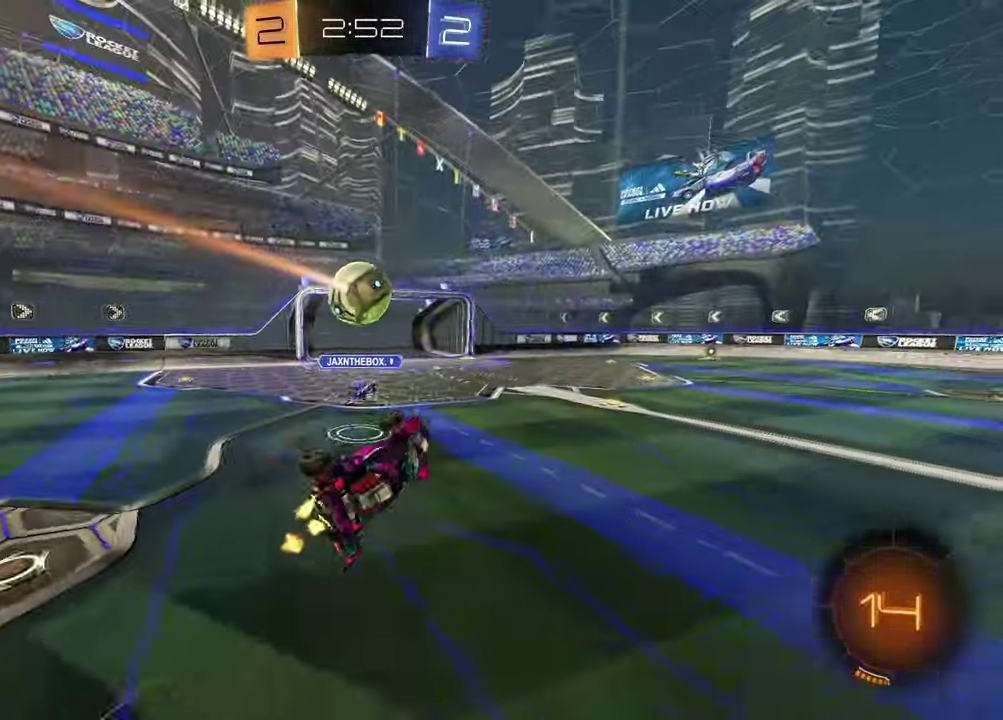
{"buttons": ["R2"], "left_stick": "center", "right_stick": "center", "events": [[50, "TRIANGLE", "up"], [233, "left_stick", "center"]]}
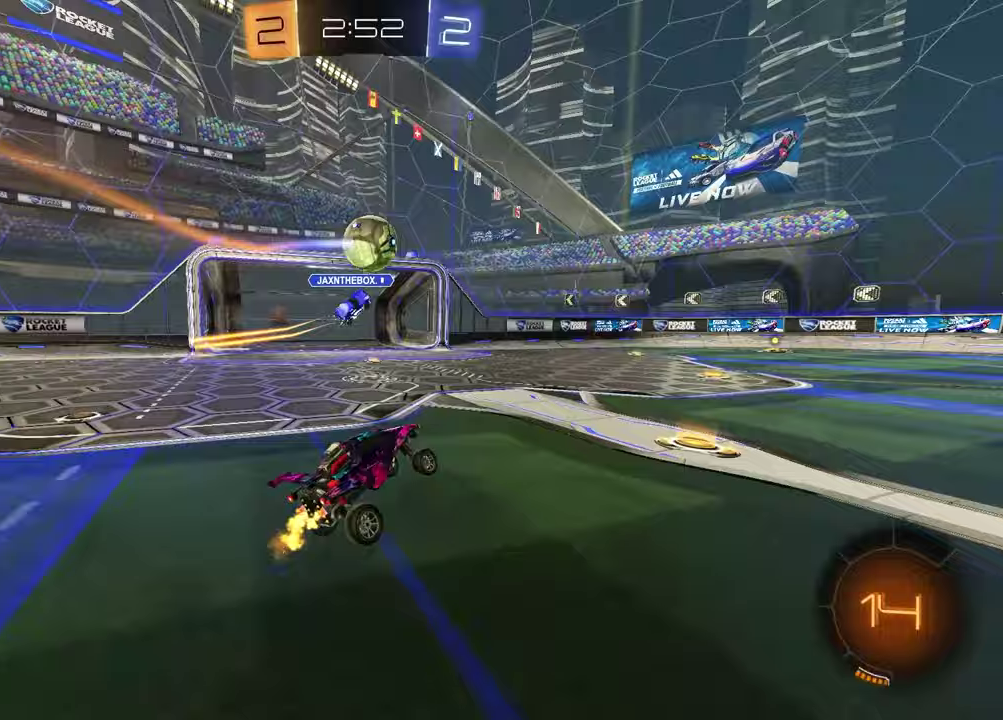
{"buttons": ["R2"], "left_stick": "center", "right_stick": "center", "events": [[117, "left_stick", "right"], [283, "left_stick", "center"]]}
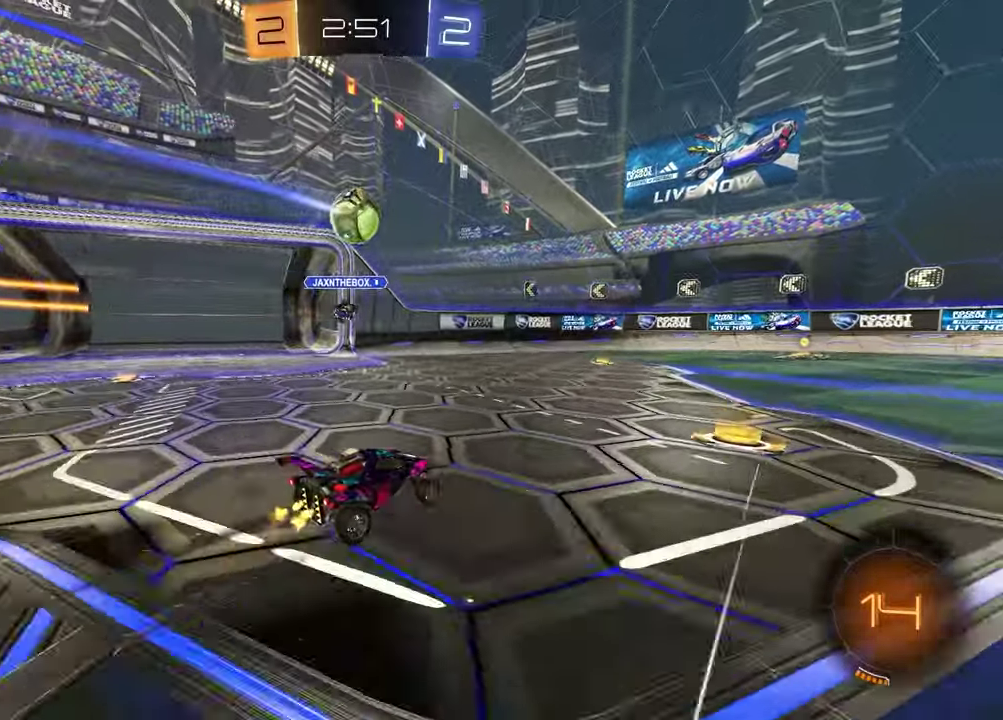
{"buttons": ["R2"], "left_stick": "center", "right_stick": "center", "events": []}
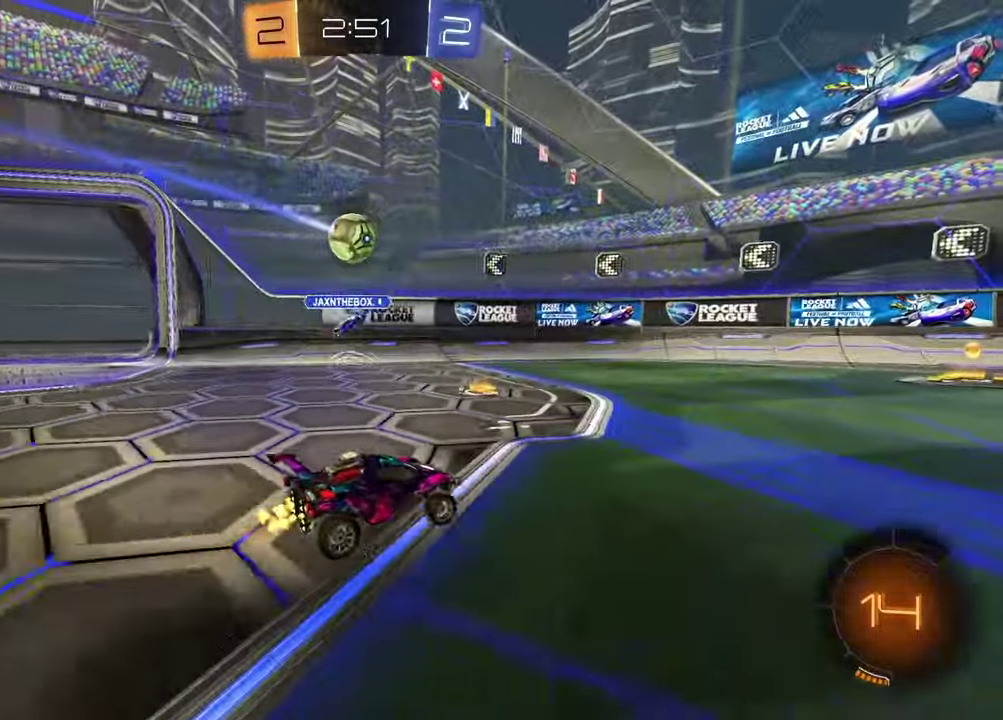
{"buttons": ["R2"], "left_stick": "left", "right_stick": "center", "events": [[150, "R2", "up"], [183, "L2", "down"], [233, "left_stick", "right"], [317, "left_stick", "center"], [333, "L2", "up"], [433, "left_stick", "left"], [500, "R2", "down"]]}
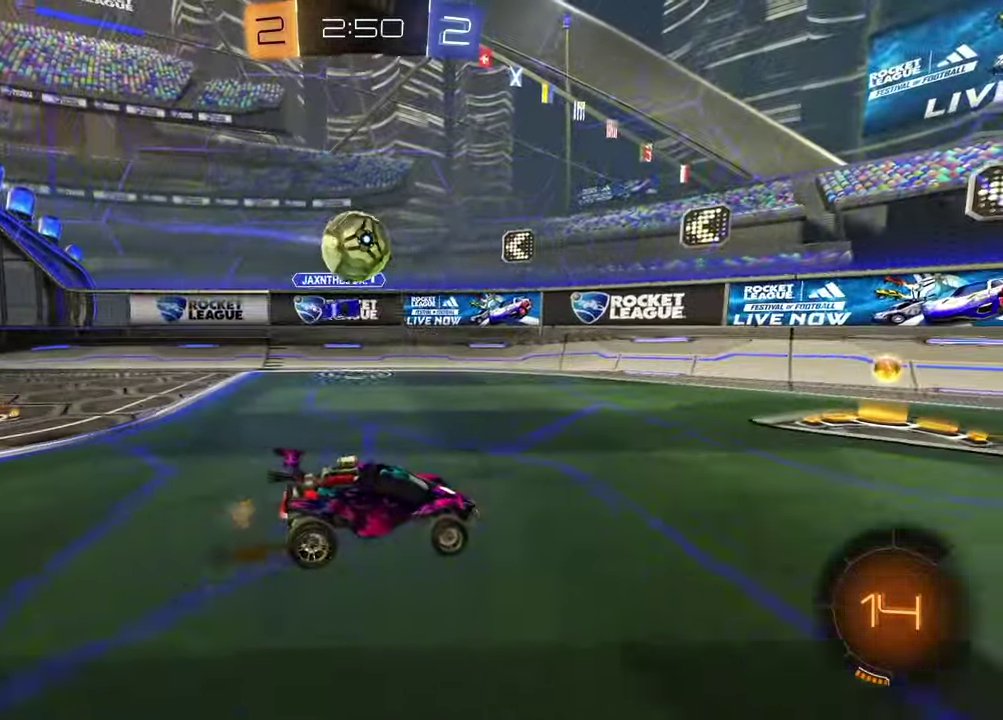
{"buttons": ["R1", "R2"], "left_stick": "center", "right_stick": "center", "events": [[250, "left_stick", "center"], [350, "left_stick", "right"], [450, "R1", "down"], [467, "left_stick", "center"]]}
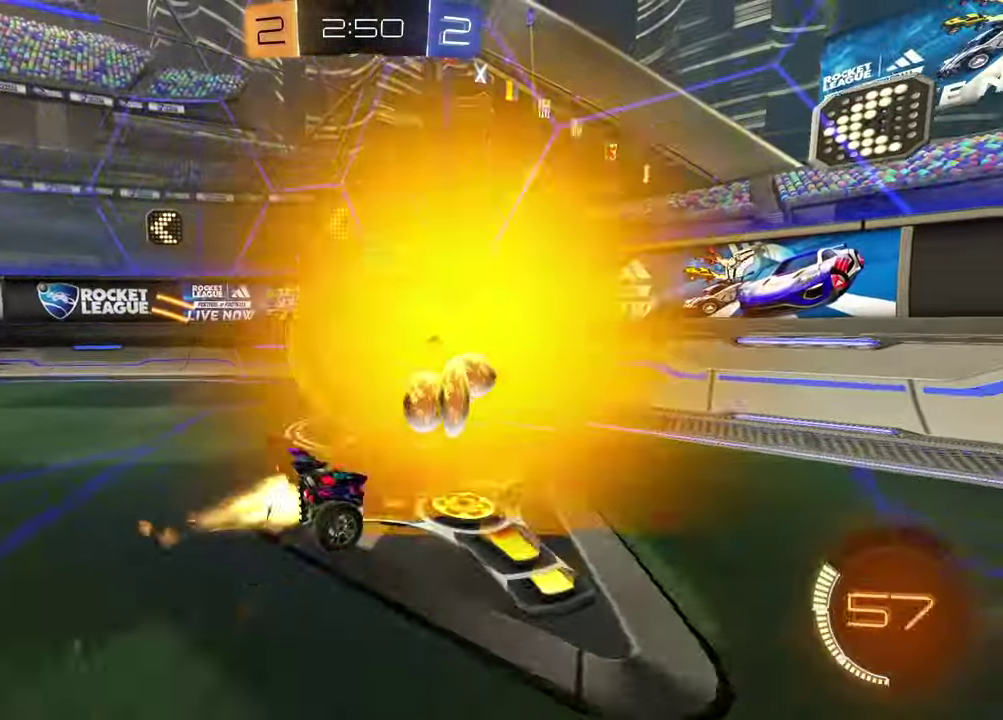
{"buttons": ["R1", "R2"], "left_stick": "right", "right_stick": "center", "events": [[33, "left_stick", "right"], [117, "R1", "up"], [250, "R1", "down"]]}